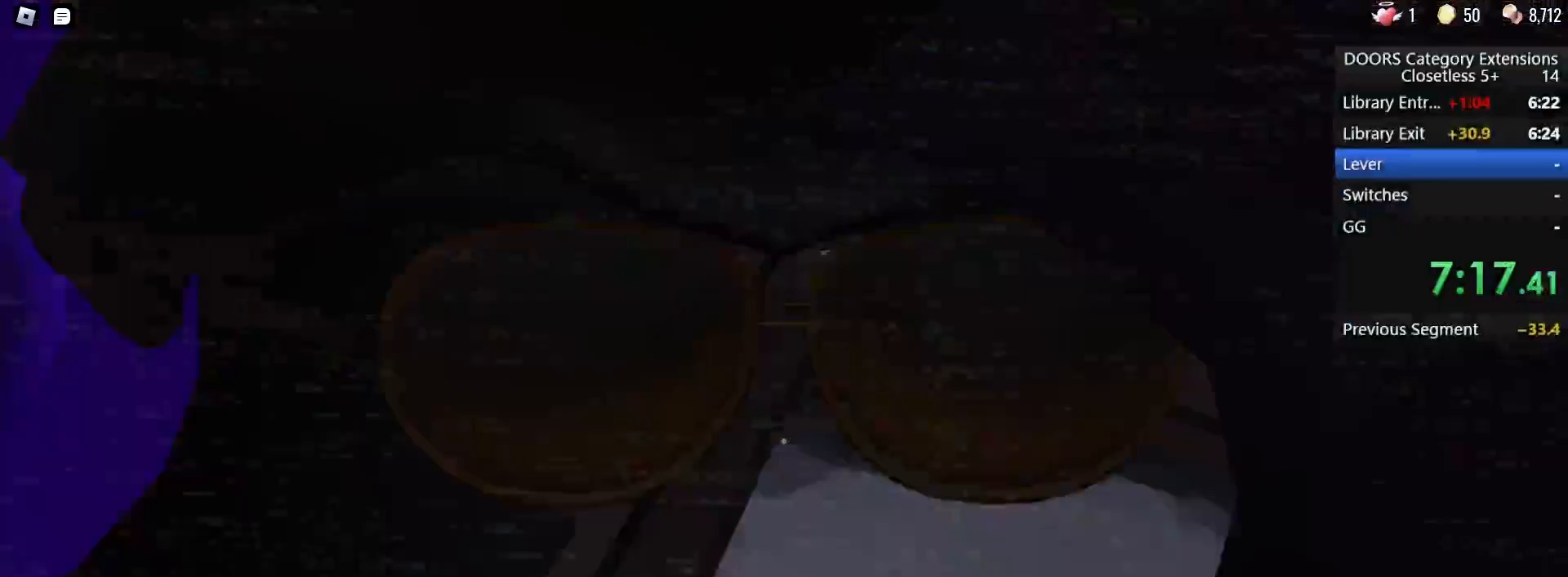
Gameplay with keyboard and mouse; each line is a JSON object with the keys and mouse buttons held at the frame after it. "events" lists presses ("down") and releases ("up") of "1", "2", "3", "4", "5", "a", "alt", "b", "c", "ctrl", "d", "e", "f", "g", "q", "r", "s", "shift", "space", "t", "tab", "tilde", "v", "w", "x", "z", "mouse_left", "mouse_wheel", "mouse_right", "mouse_mb4" and "mouse_mb5" between this image and that frame as [ms after this image, input, new state], when the widget could be followed in between. "mouse_left", "mouse_wheel", "mouse_right", "mouse_mb4", "mouse_mb5" = the "left", "wheel", "right", "mb4", "mb5" buttons of the "mouse" list. No other keys are recorded. "wheel" means that the mouse wheel is clicked or scrolled. Mouse movement is not recorded.
{"keys": [], "mouse": [], "events": []}
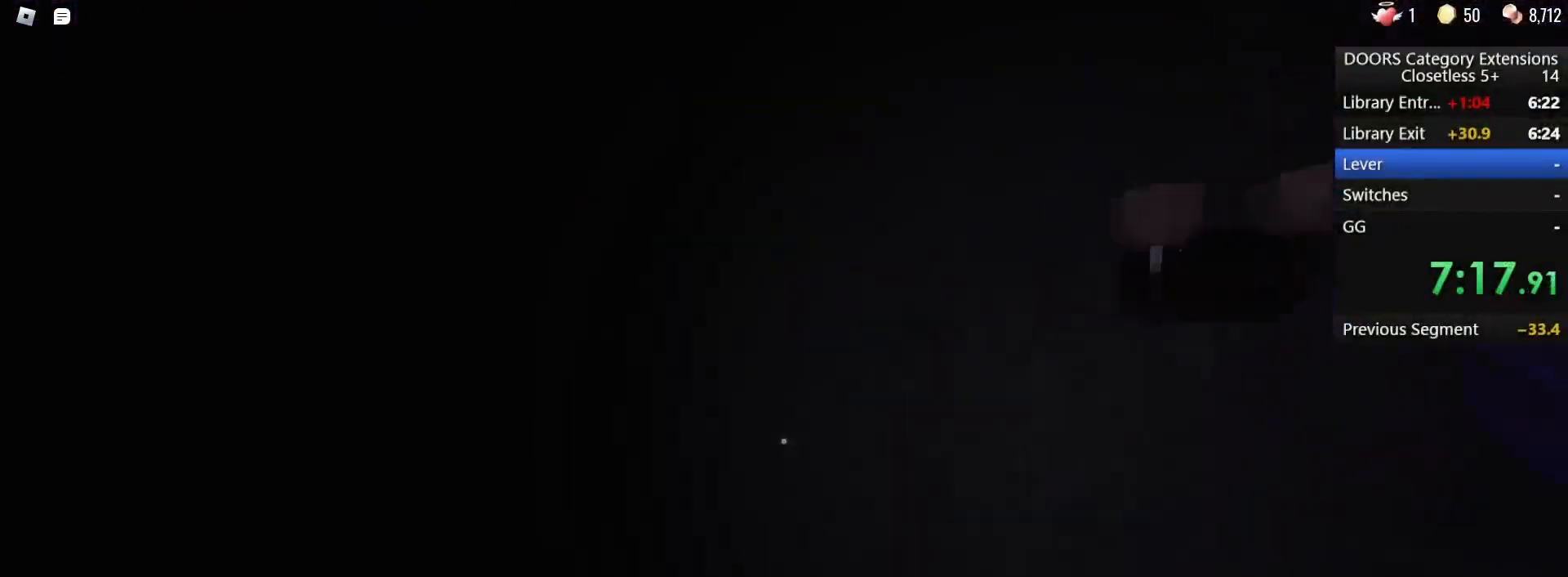
{"keys": ["w"], "mouse": [], "events": [[33, "w", "down"]]}
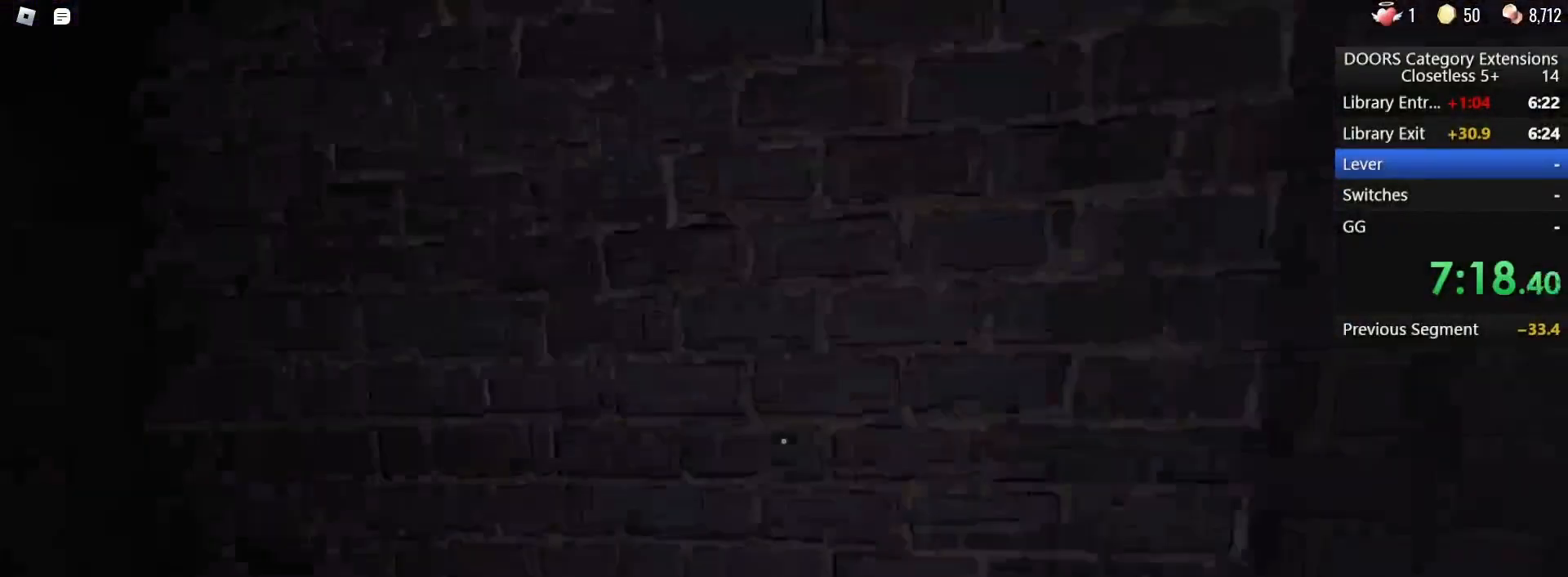
{"keys": ["w"], "mouse": [], "events": [[33, "1", "down"], [183, "1", "up"]]}
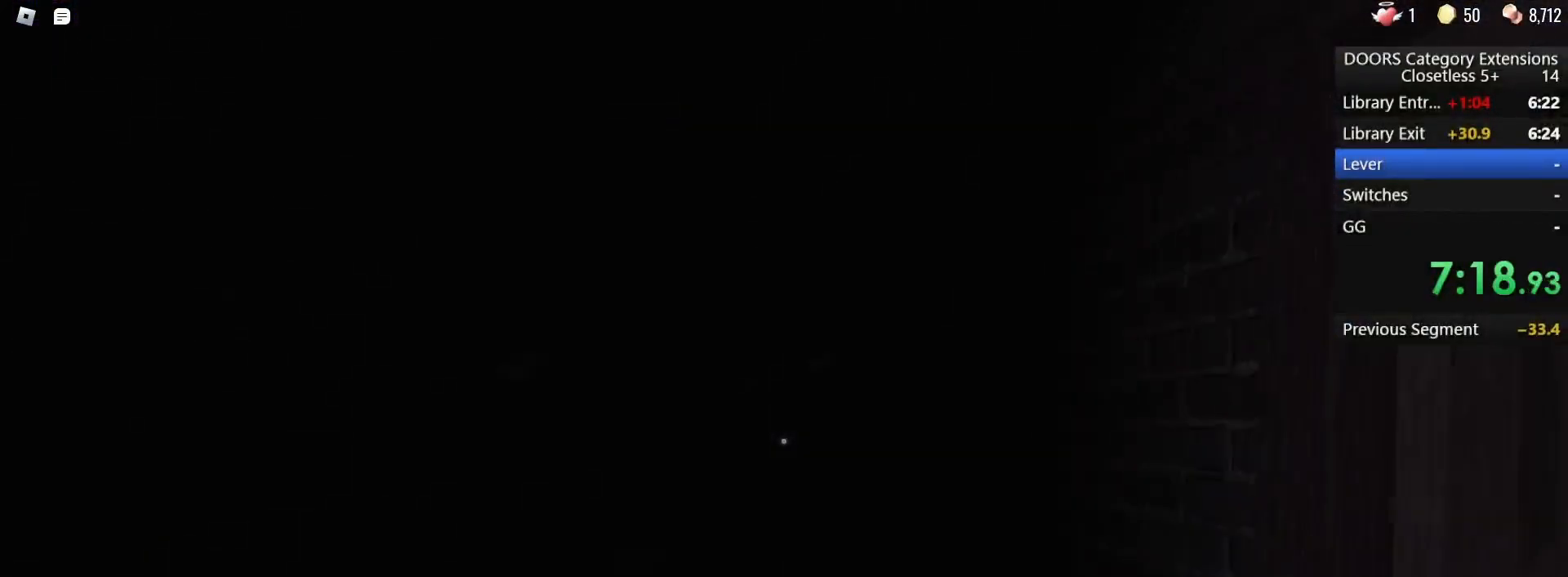
{"keys": ["w"], "mouse": [], "events": []}
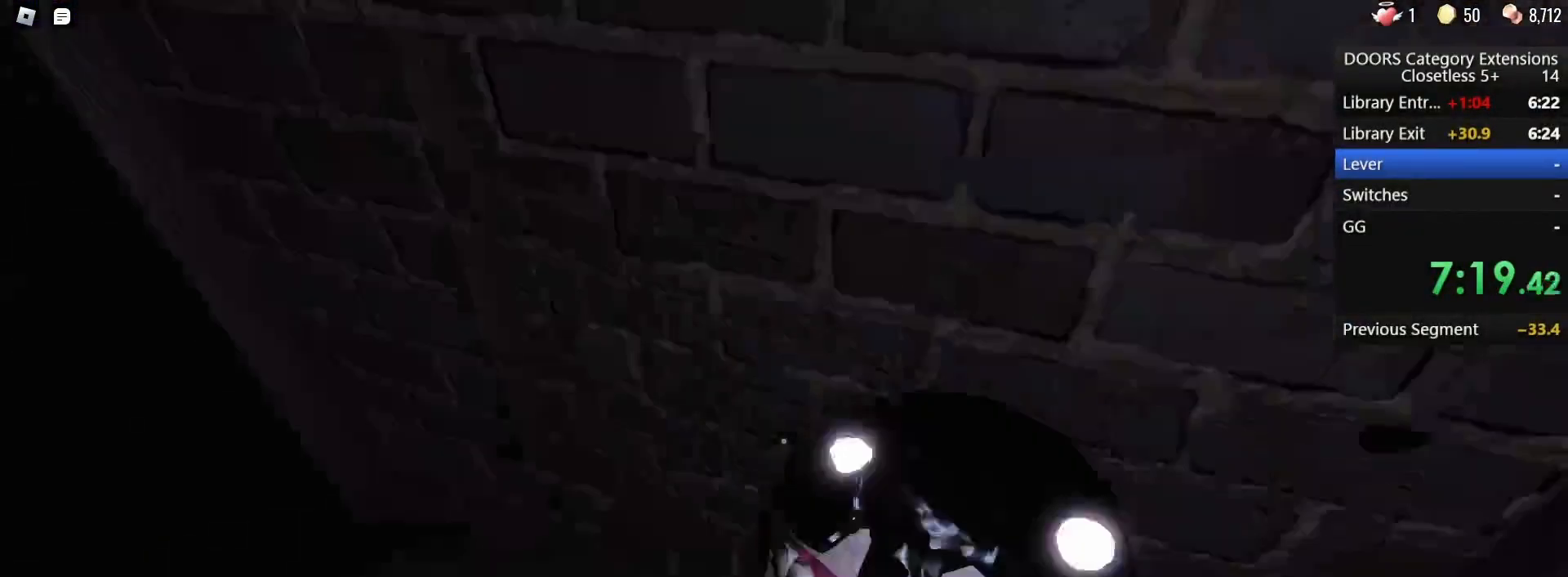
{"keys": ["a"], "mouse": [], "events": [[83, "a", "down"], [83, "w", "up"], [167, "s", "down"], [500, "s", "up"]]}
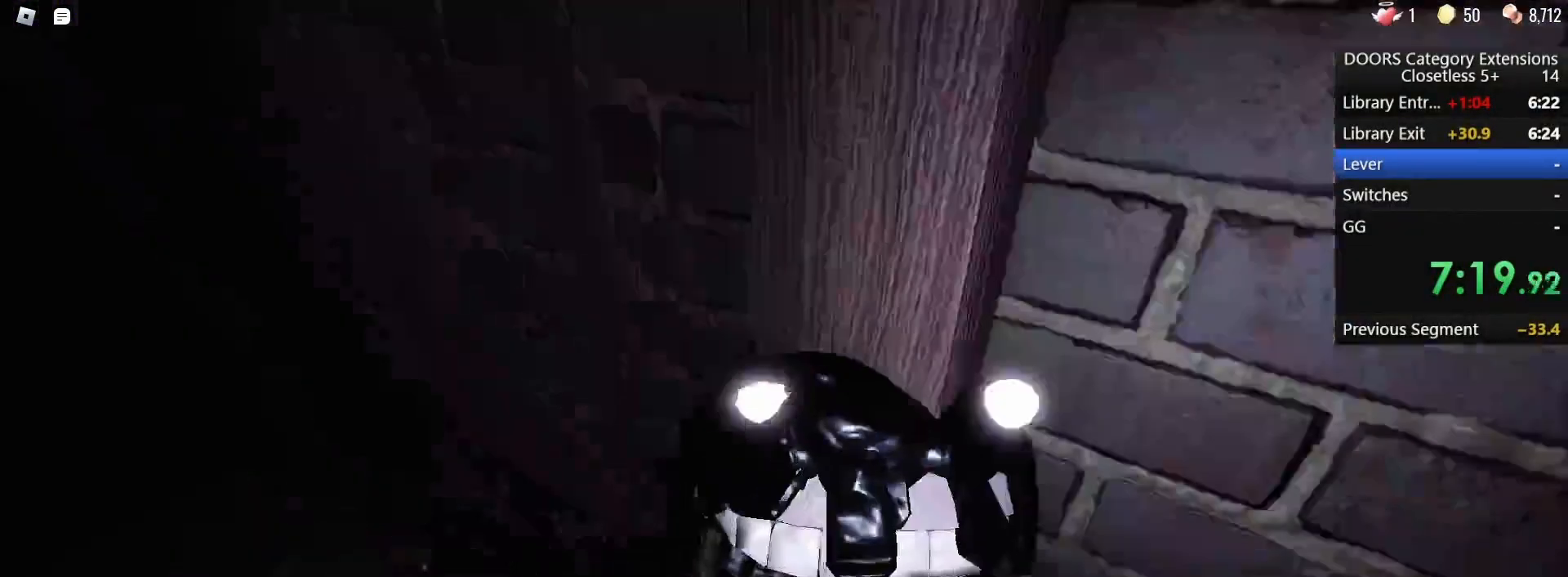
{"keys": ["w"], "mouse": [], "events": [[83, "w", "down"], [233, "a", "up"]]}
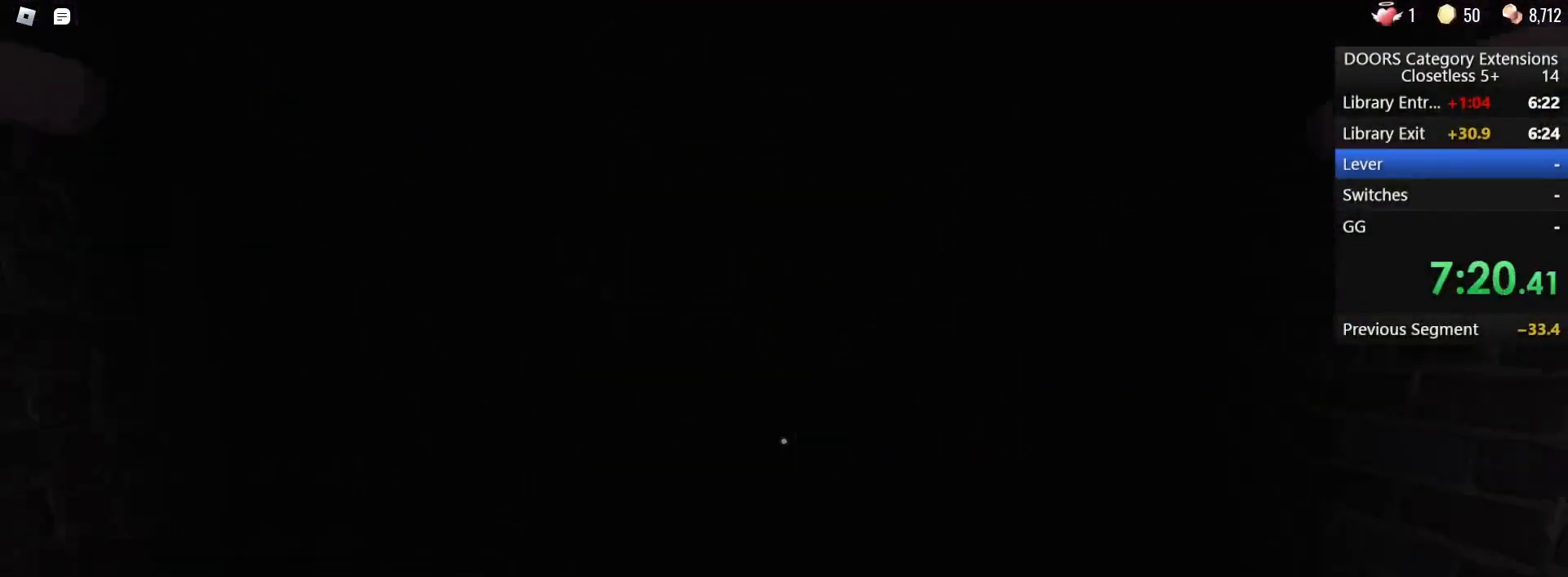
{"keys": ["w"], "mouse": [], "events": [[200, "1", "down"], [333, "1", "up"]]}
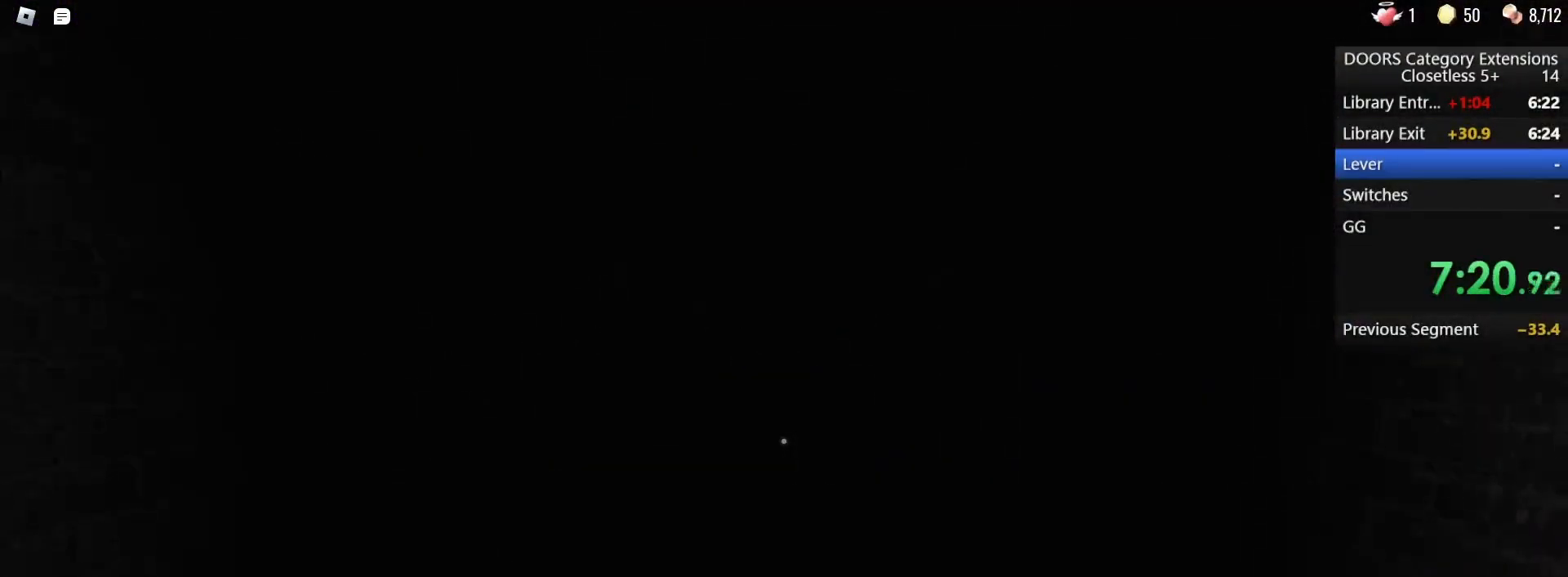
{"keys": ["w"], "mouse": [], "events": []}
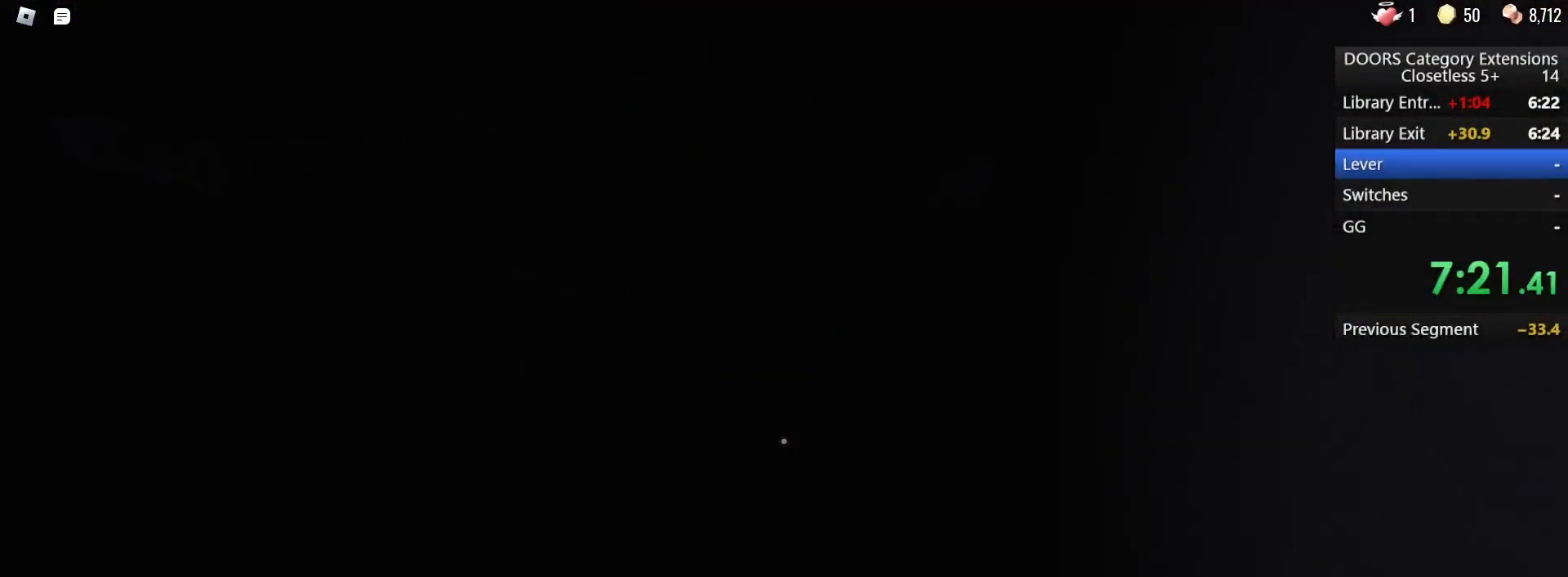
{"keys": ["w"], "mouse": [], "events": []}
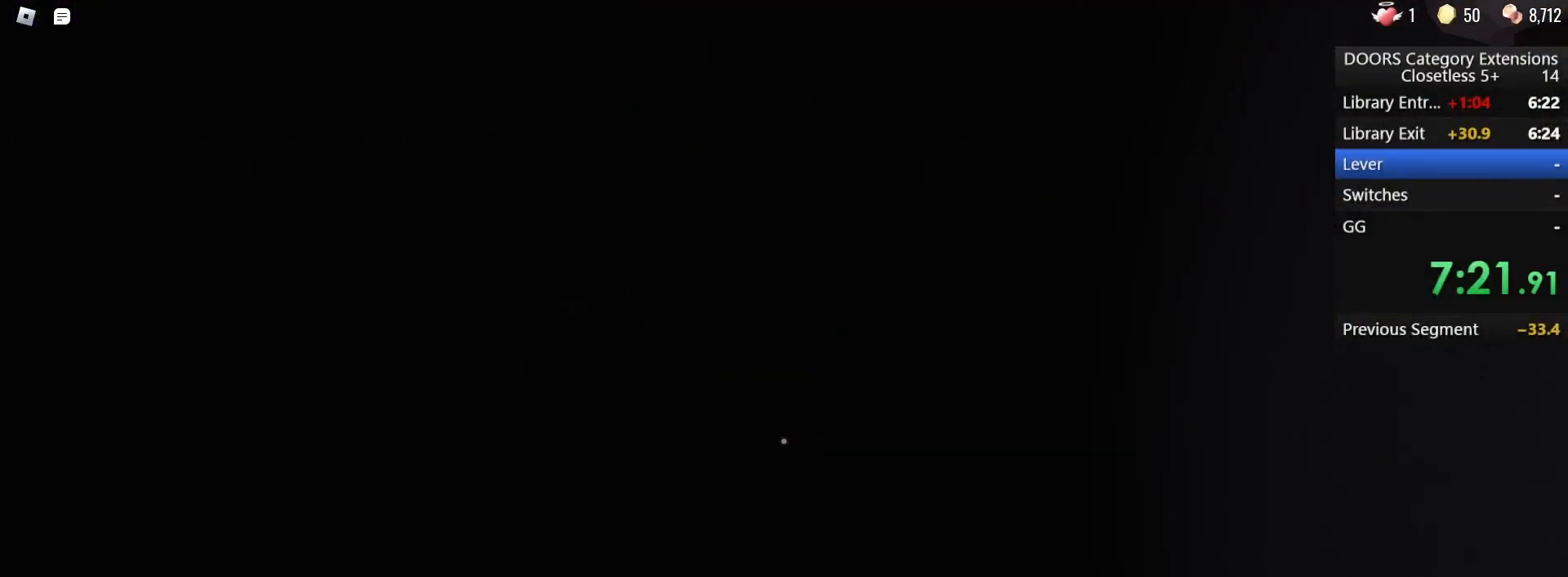
{"keys": ["w"], "mouse": [], "events": []}
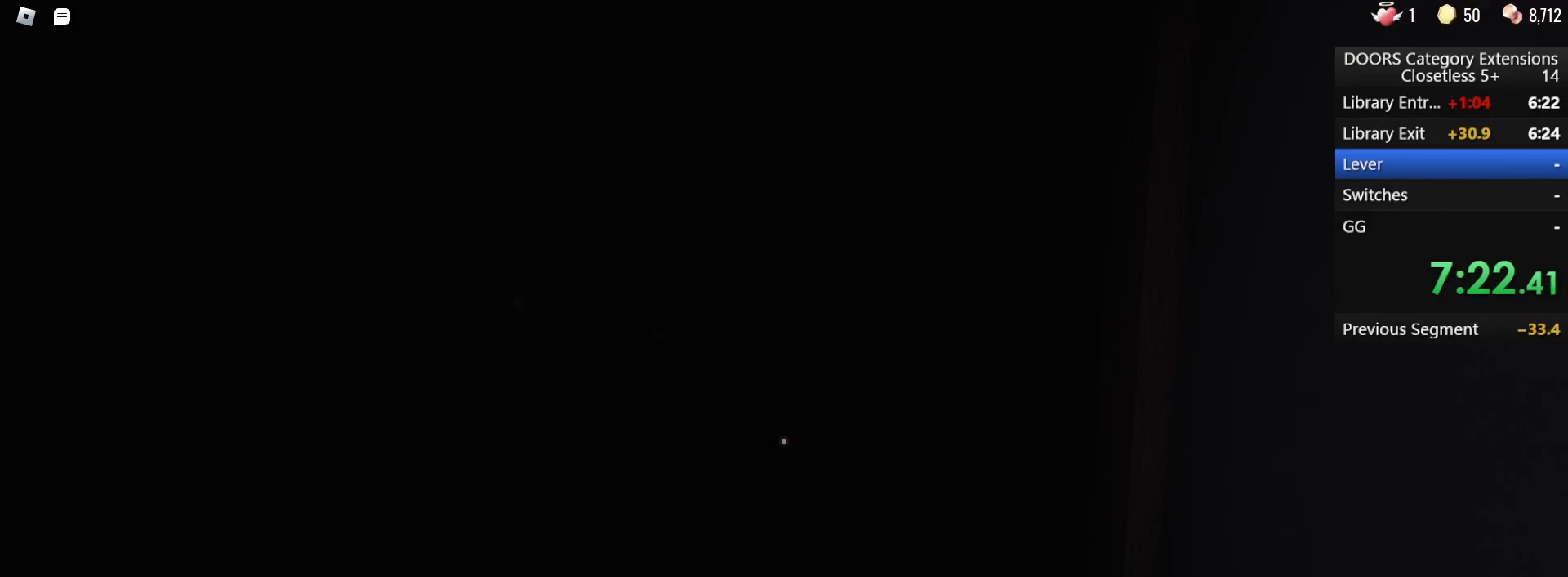
{"keys": ["w"], "mouse": [], "events": []}
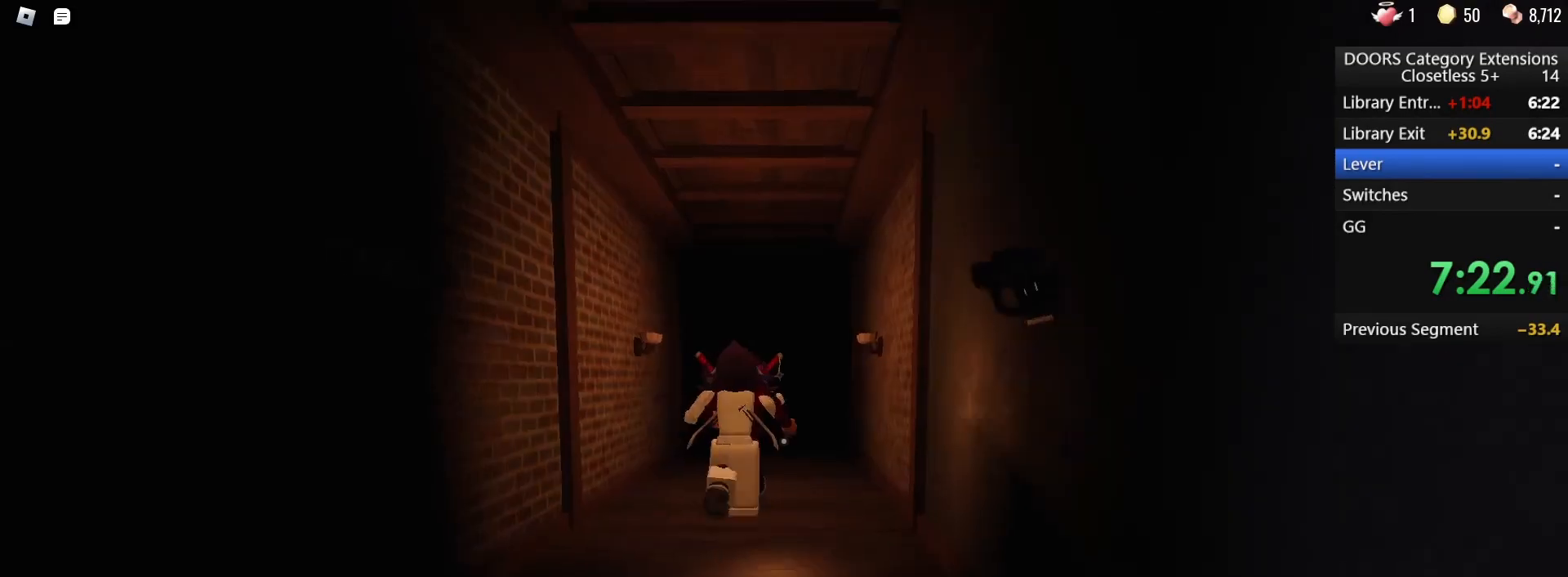
{"keys": ["w"], "mouse": [], "events": []}
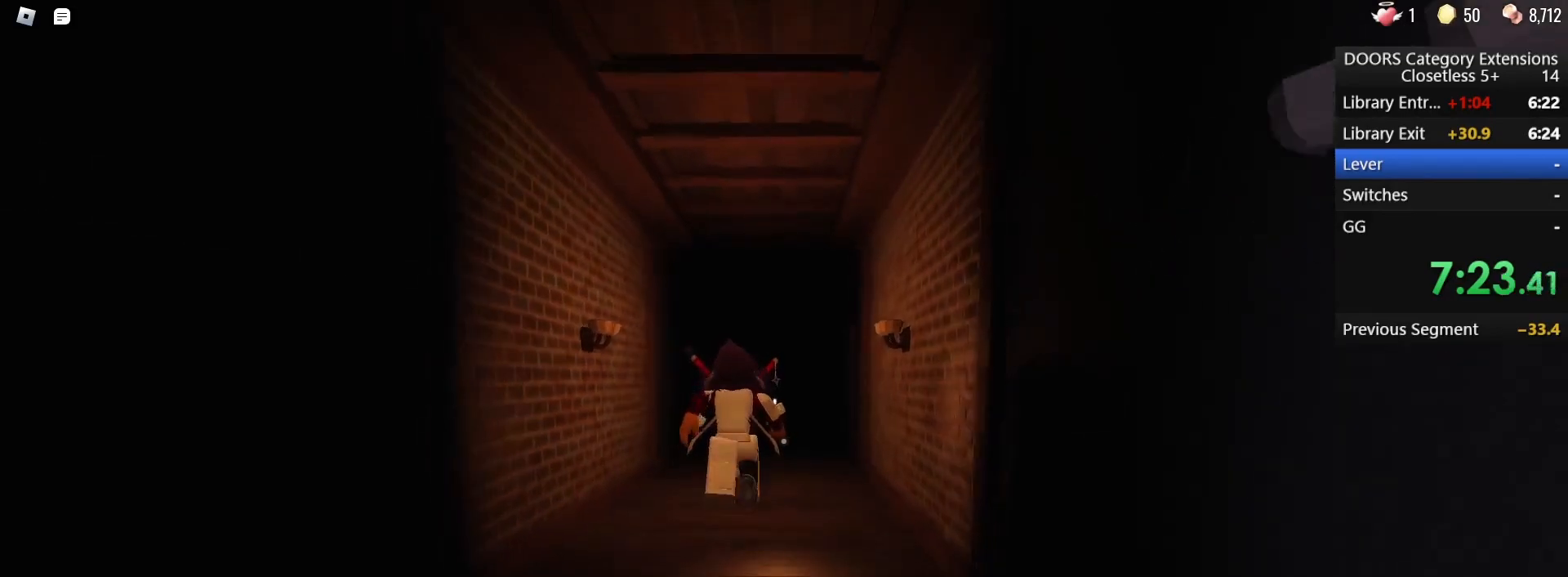
{"keys": ["w"], "mouse": [], "events": []}
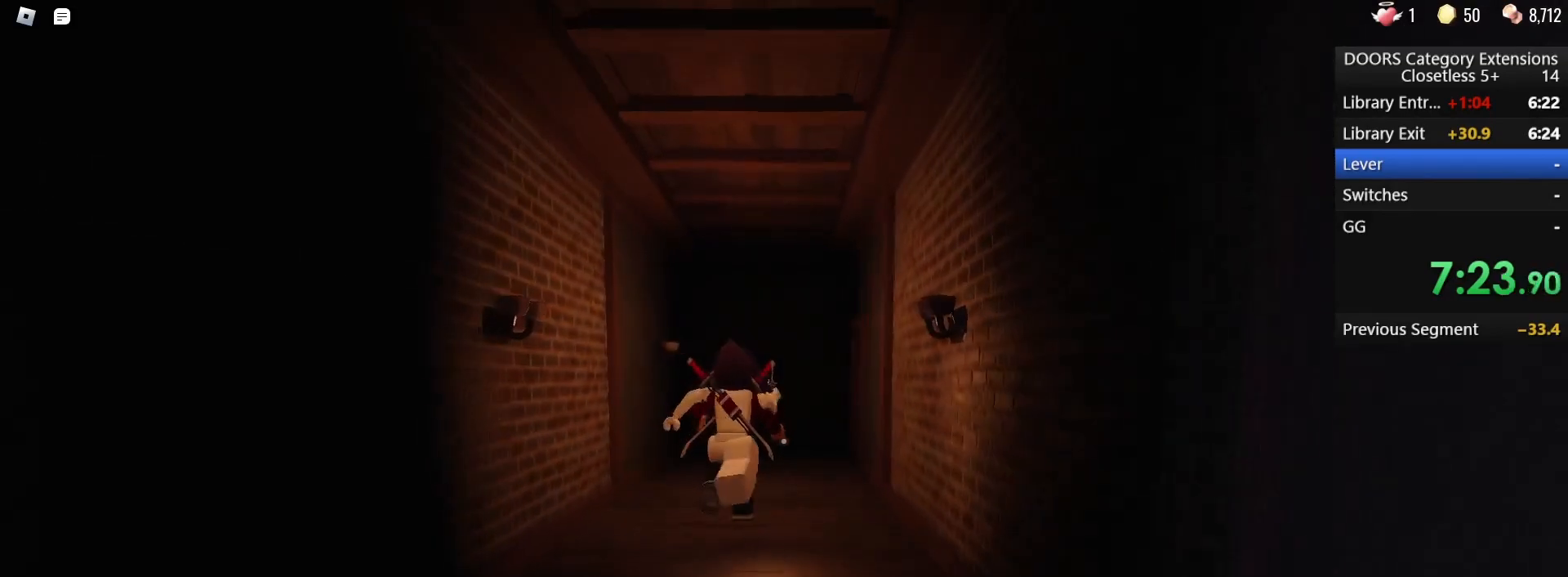
{"keys": ["w"], "mouse": [], "events": []}
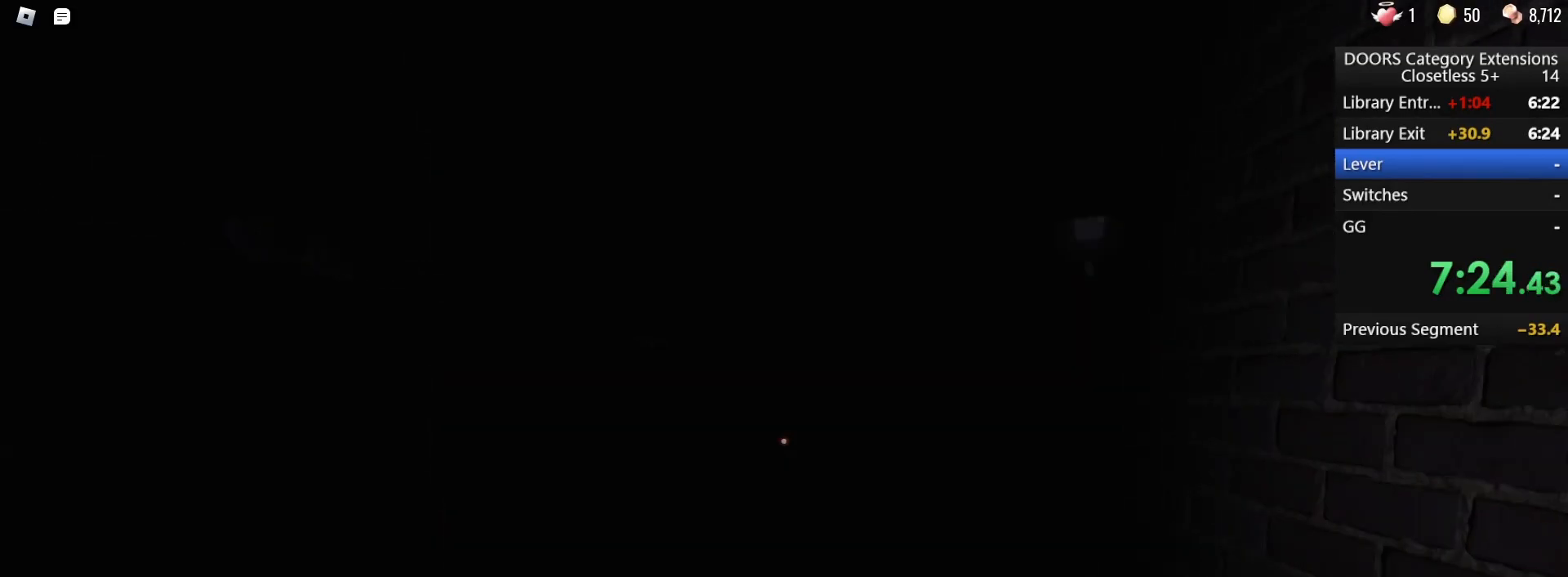
{"keys": ["w"], "mouse": [], "events": []}
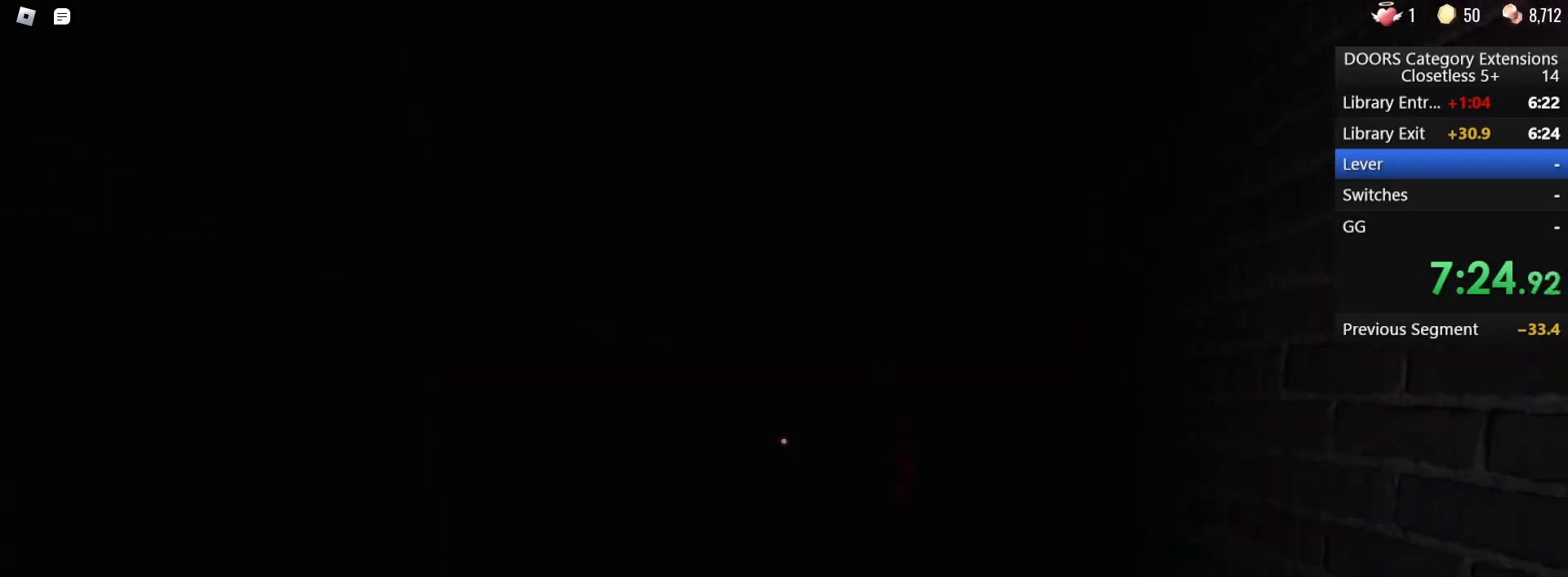
{"keys": ["w"], "mouse": [], "events": []}
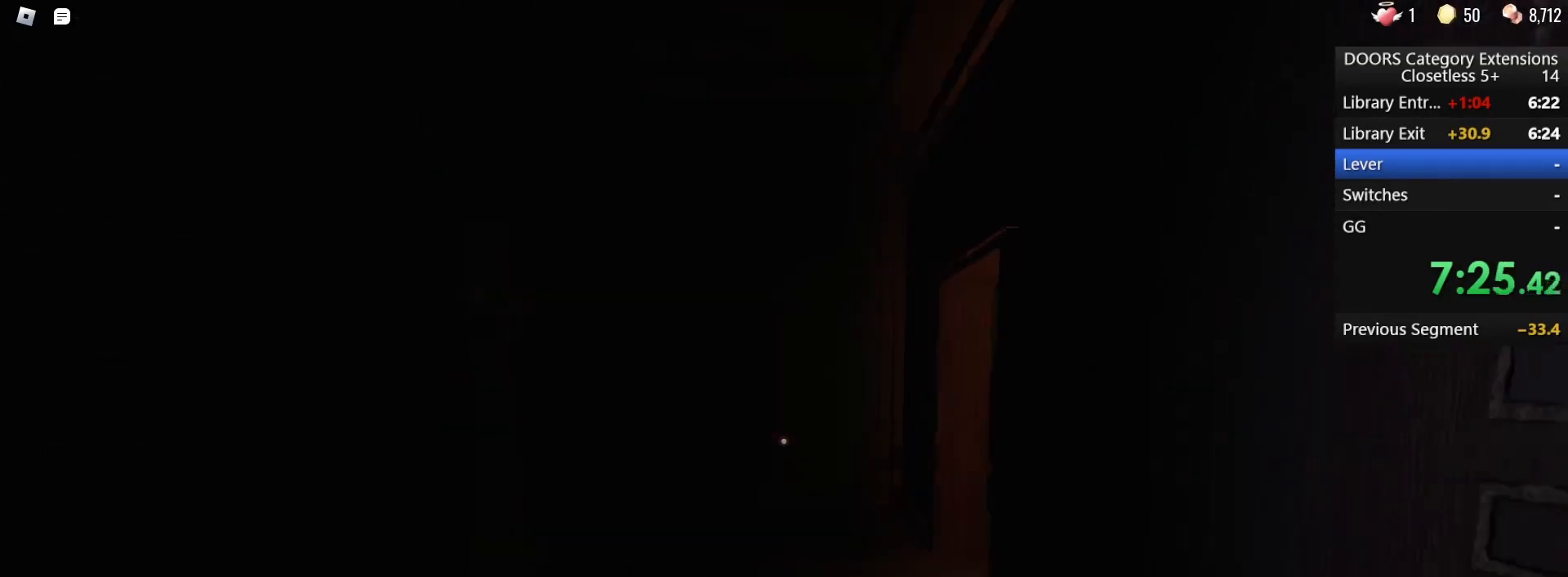
{"keys": ["w"], "mouse": [], "events": []}
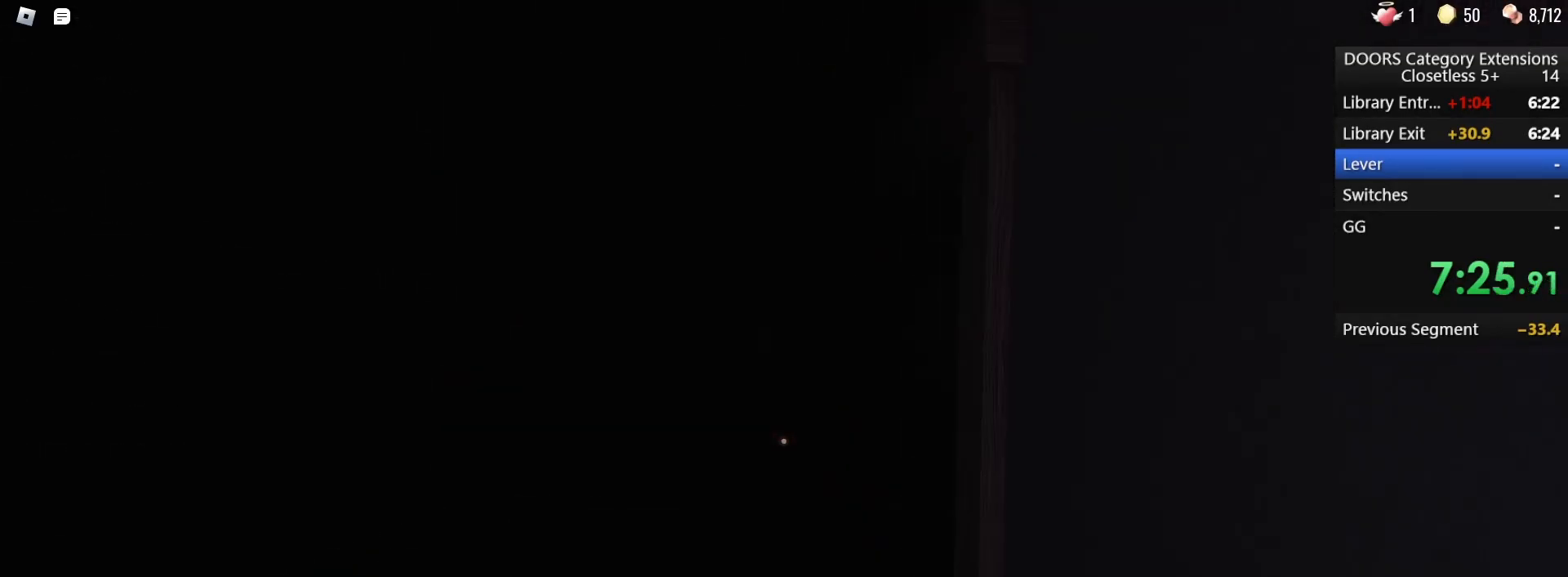
{"keys": ["w"], "mouse": [], "events": [[100, "a", "down"], [233, "a", "up"]]}
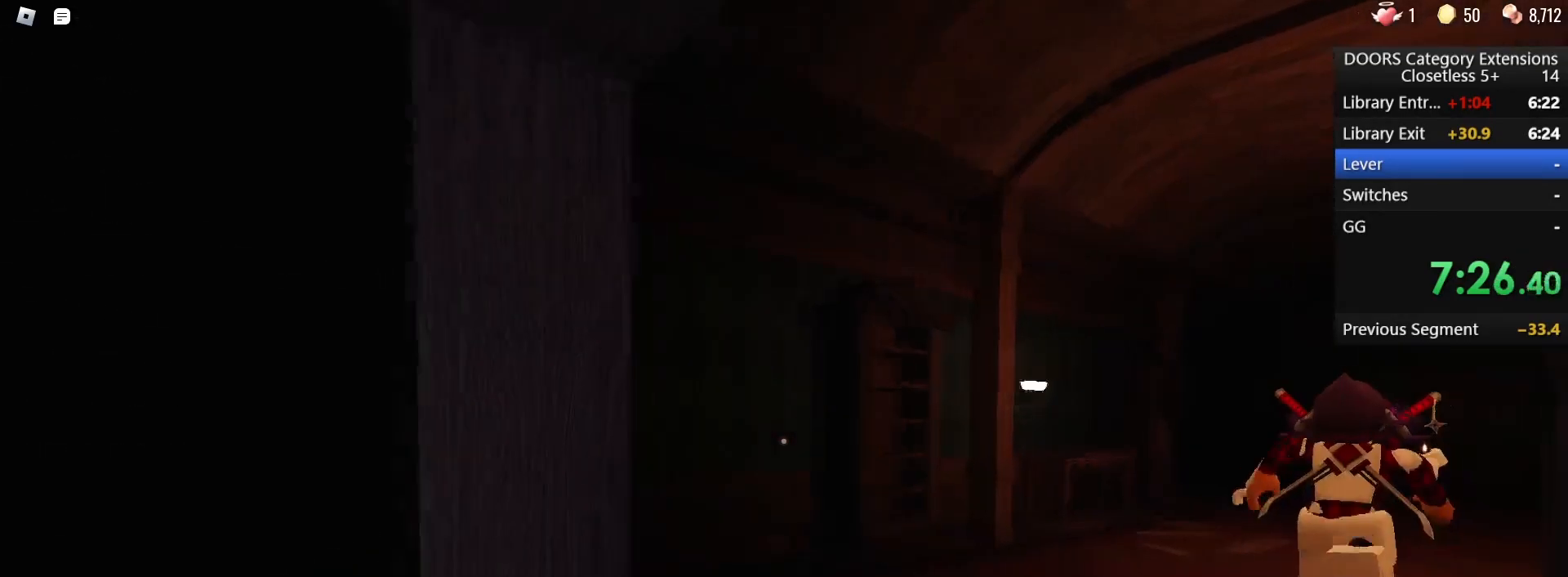
{"keys": ["w"], "mouse": [], "events": []}
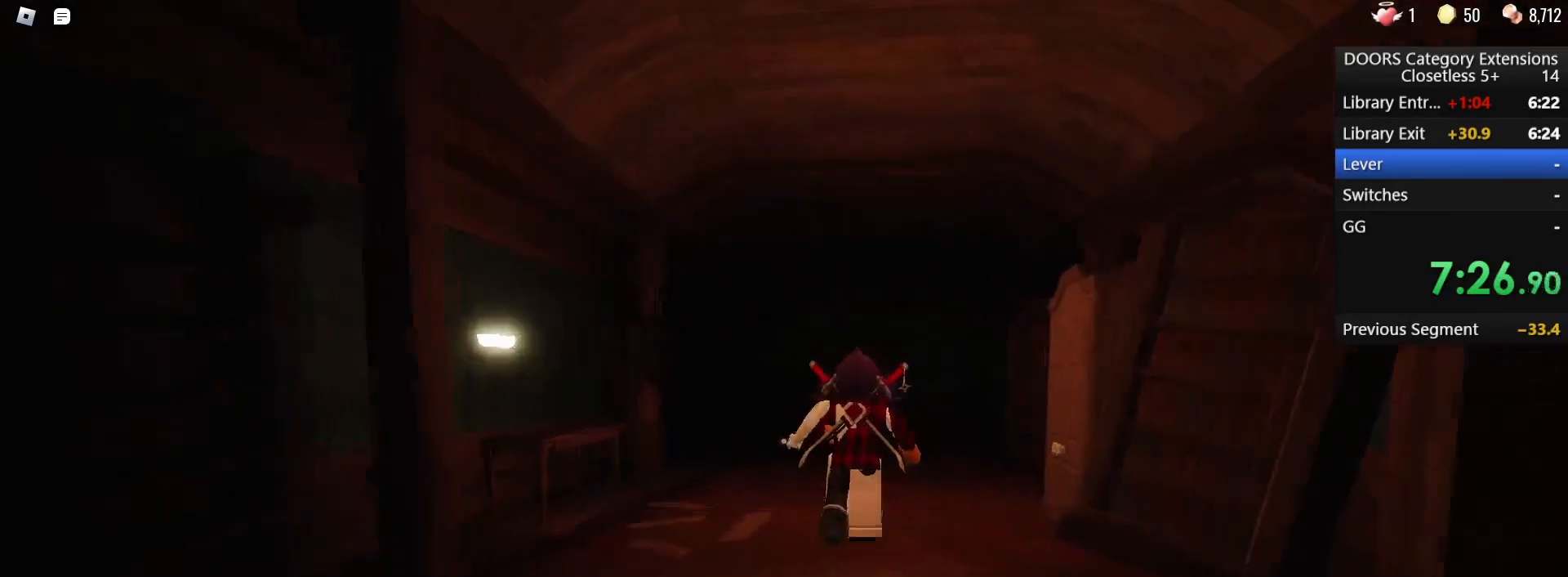
{"keys": ["w"], "mouse": [], "events": []}
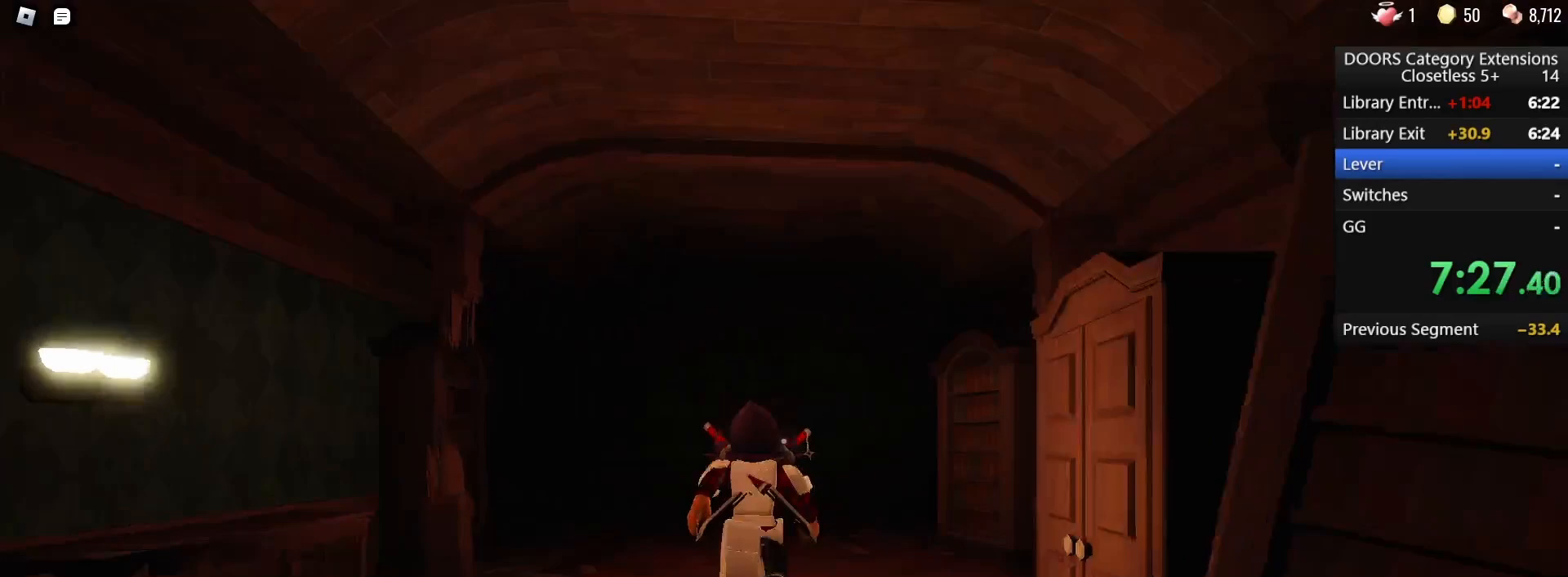
{"keys": ["w"], "mouse": [], "events": []}
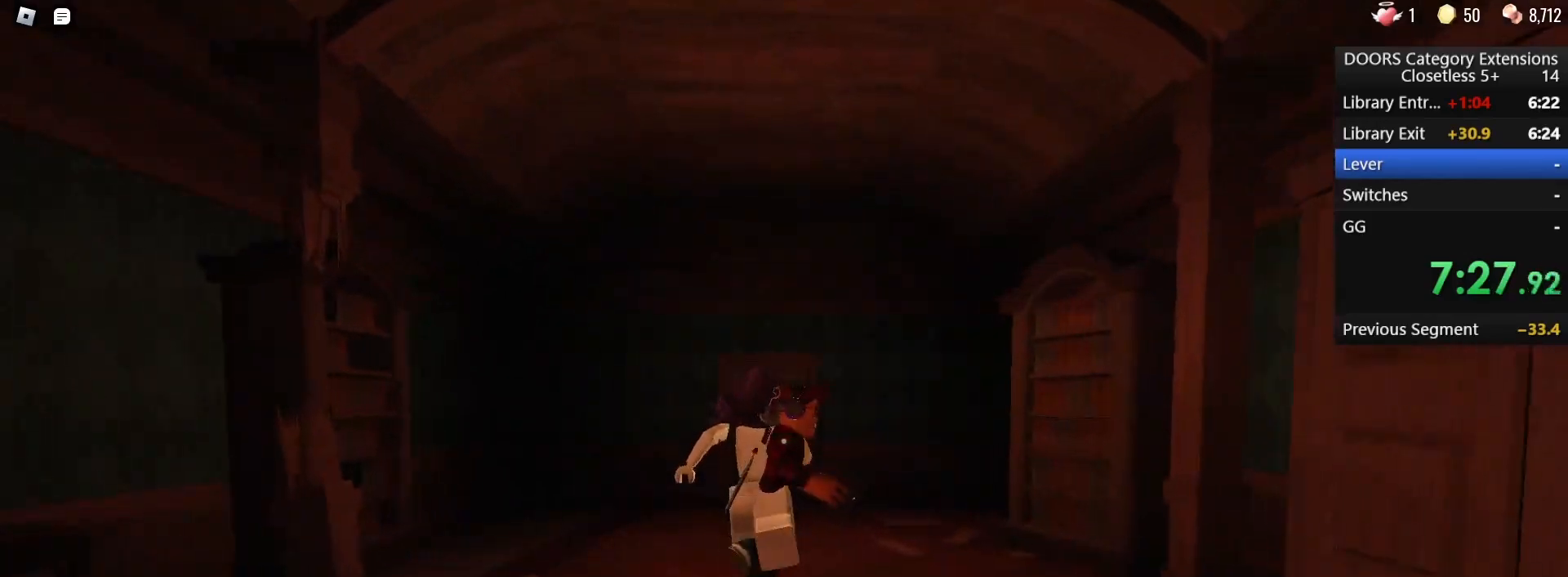
{"keys": ["w"], "mouse": [], "events": []}
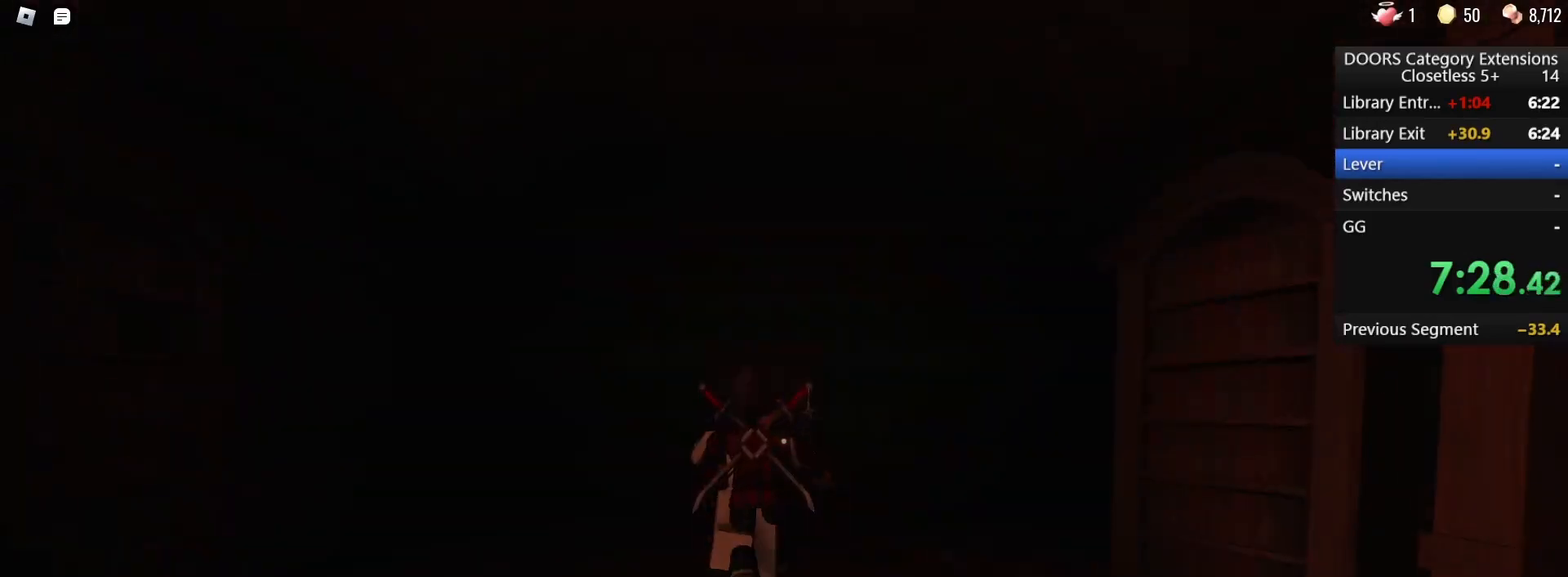
{"keys": ["w"], "mouse": [], "events": []}